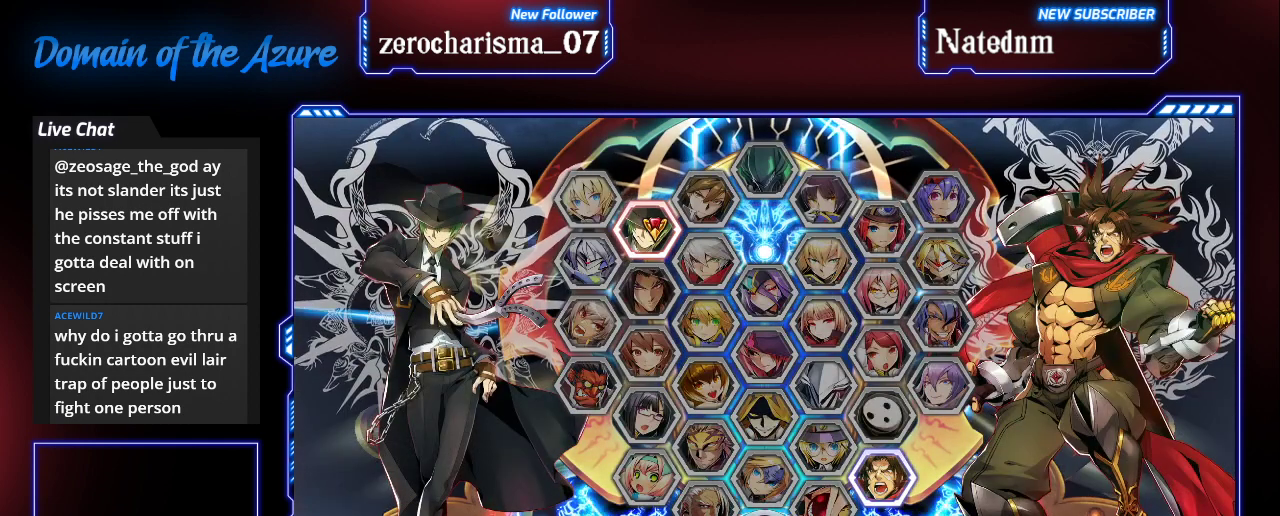
Gameplay with a controller (arcade stick); each line is a JSON object with the inputs held at the frame after it. "events" lists button and stick changes between this image and that frame as [ms after this image, input, new state], when the widget could be followed in between. Not read: L3 R3.
{"buttons": [], "left_stick": "center", "events": [[167, "left_stick", "up"], [233, "left_stick", "center"]]}
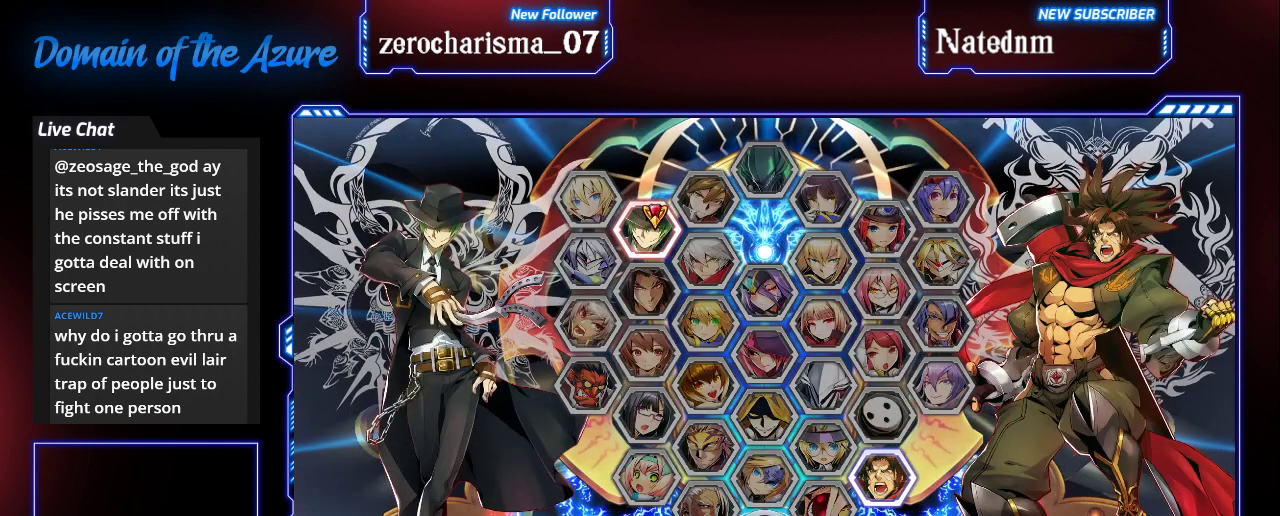
{"buttons": [], "left_stick": "center", "events": []}
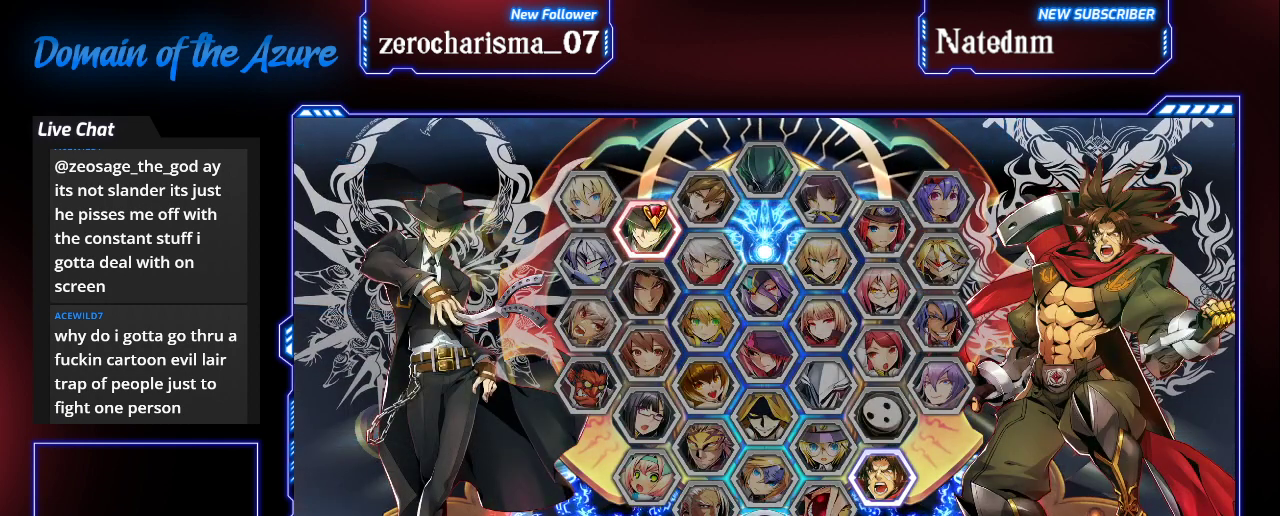
{"buttons": [], "left_stick": "center", "events": [[33, "CROSS", "down"], [167, "CROSS", "up"]]}
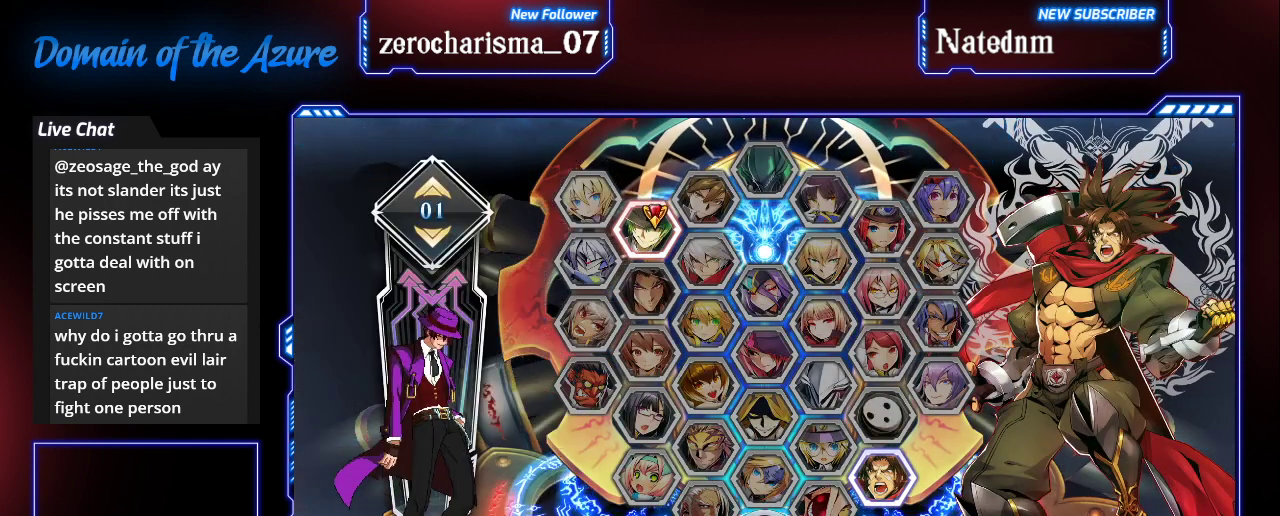
{"buttons": [], "left_stick": "center", "events": []}
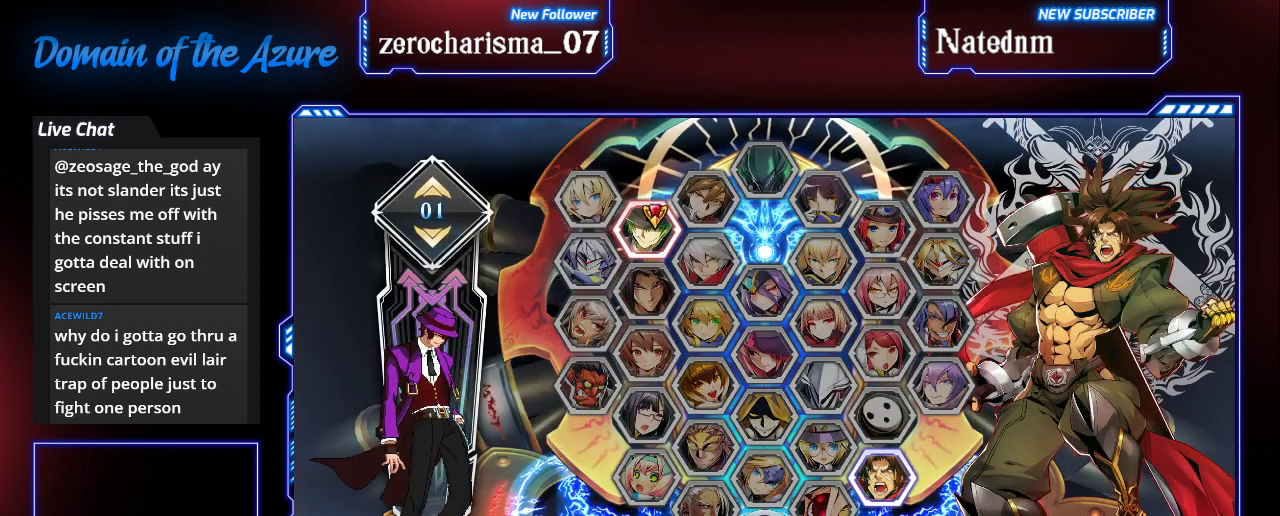
{"buttons": [], "left_stick": "center", "events": []}
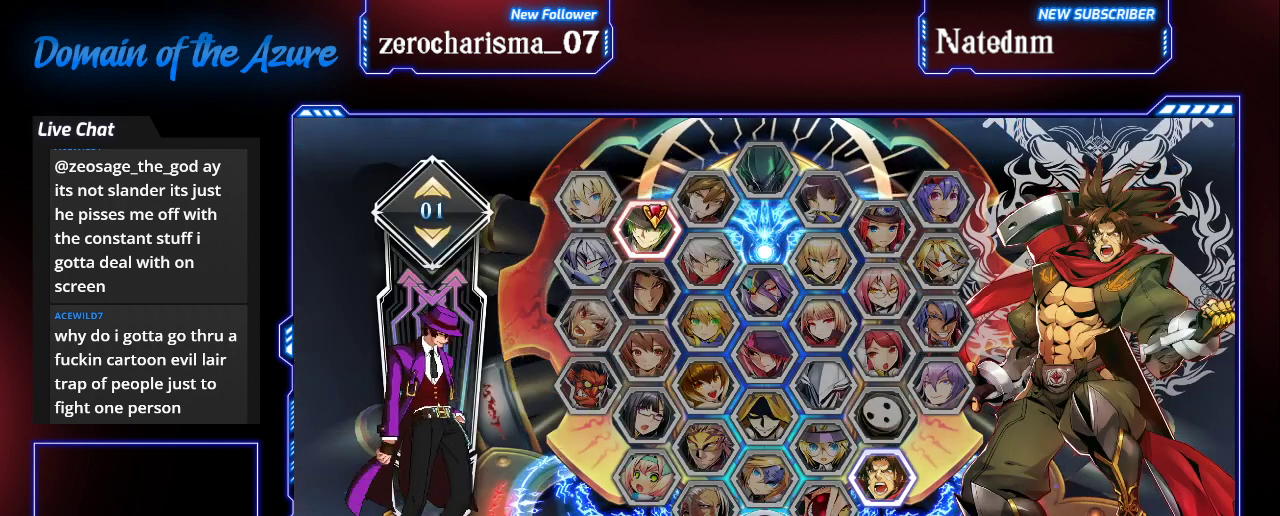
{"buttons": [], "left_stick": "center", "events": []}
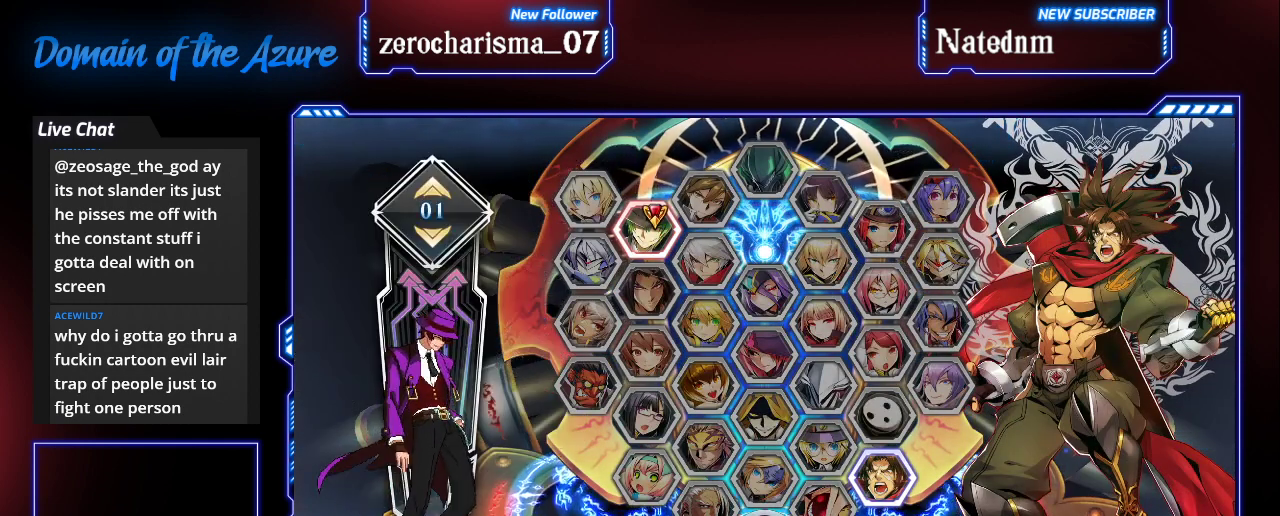
{"buttons": [], "left_stick": "center", "events": []}
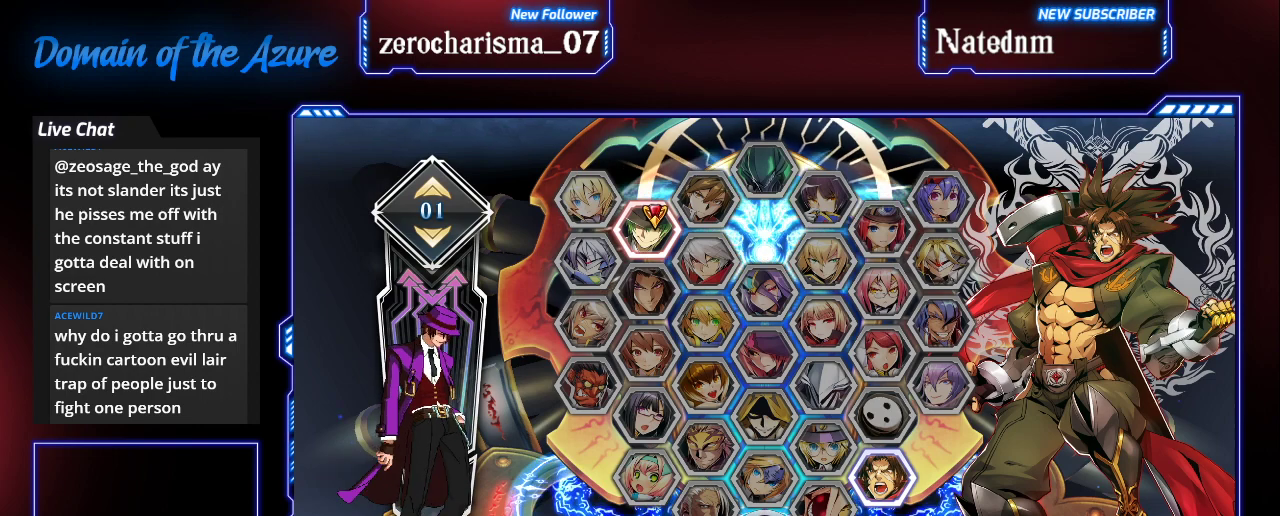
{"buttons": [], "left_stick": "center", "events": [[267, "CROSS", "down"], [467, "CROSS", "up"]]}